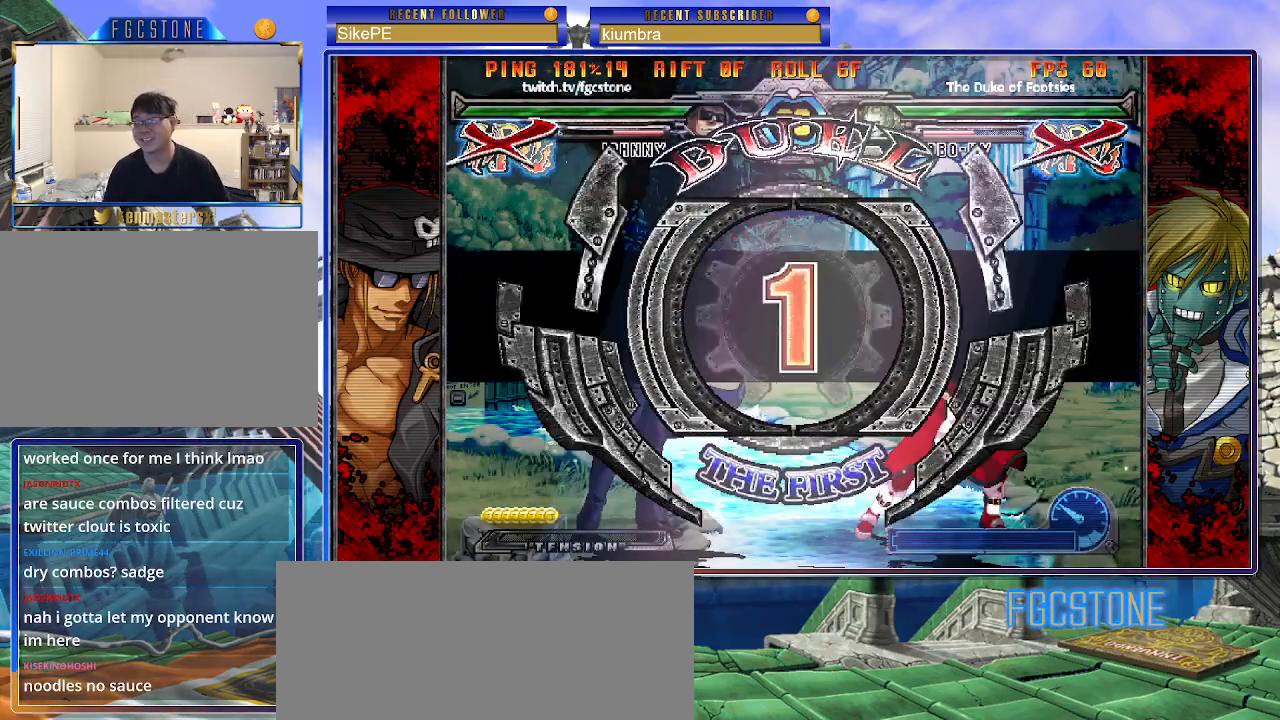
Gameplay with a controller (arcade stick); each line is a JSON object with the inputs held at the frame after it. "events" lists button and stick changes between this image and that frame as [ms after this image, input, new state], when the widget could be followed in between. Not read: L3 R3.
{"buttons": [], "left_stick": "left", "events": [[83, "left_stick", "left"], [117, "K", "down"], [150, "HS", "down"], [183, "K", "up"], [183, "S", "down"], [250, "HS", "up"], [250, "S", "up"], [267, "K", "down"], [333, "HS", "down"], [333, "K", "up"], [333, "S", "down"], [450, "S", "up"], [467, "HS", "up"]]}
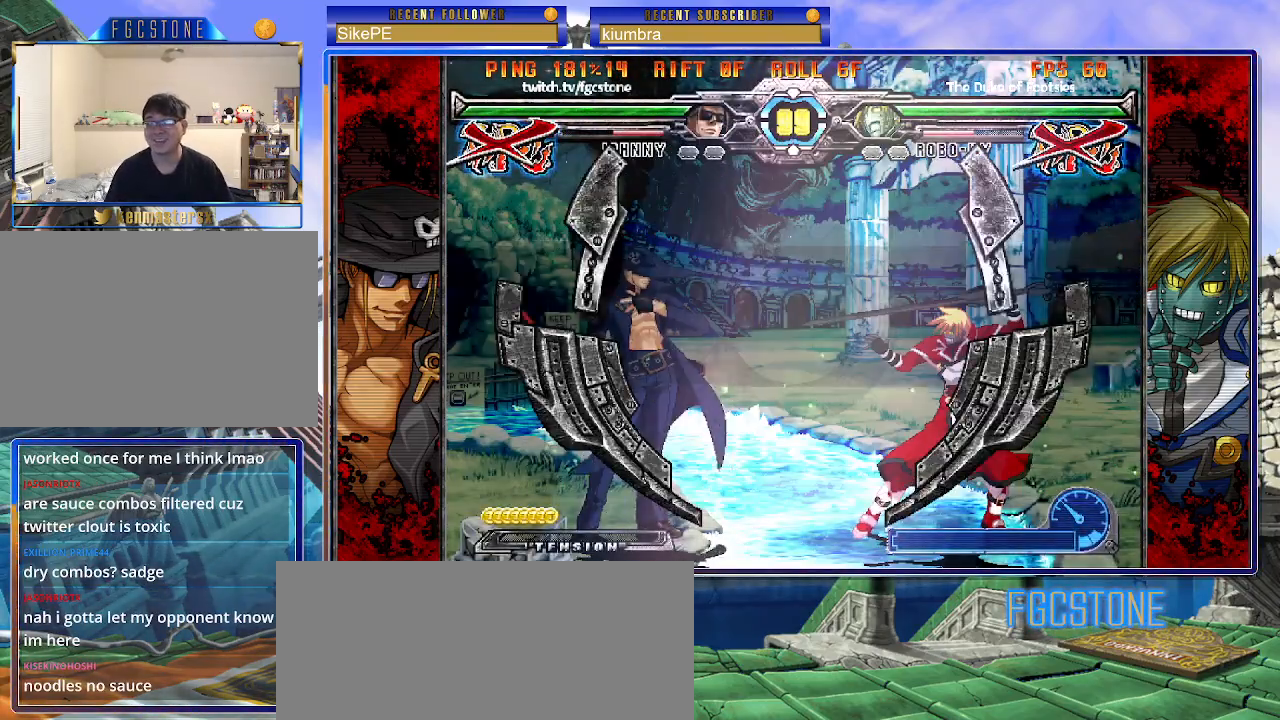
{"buttons": [], "left_stick": "left", "events": []}
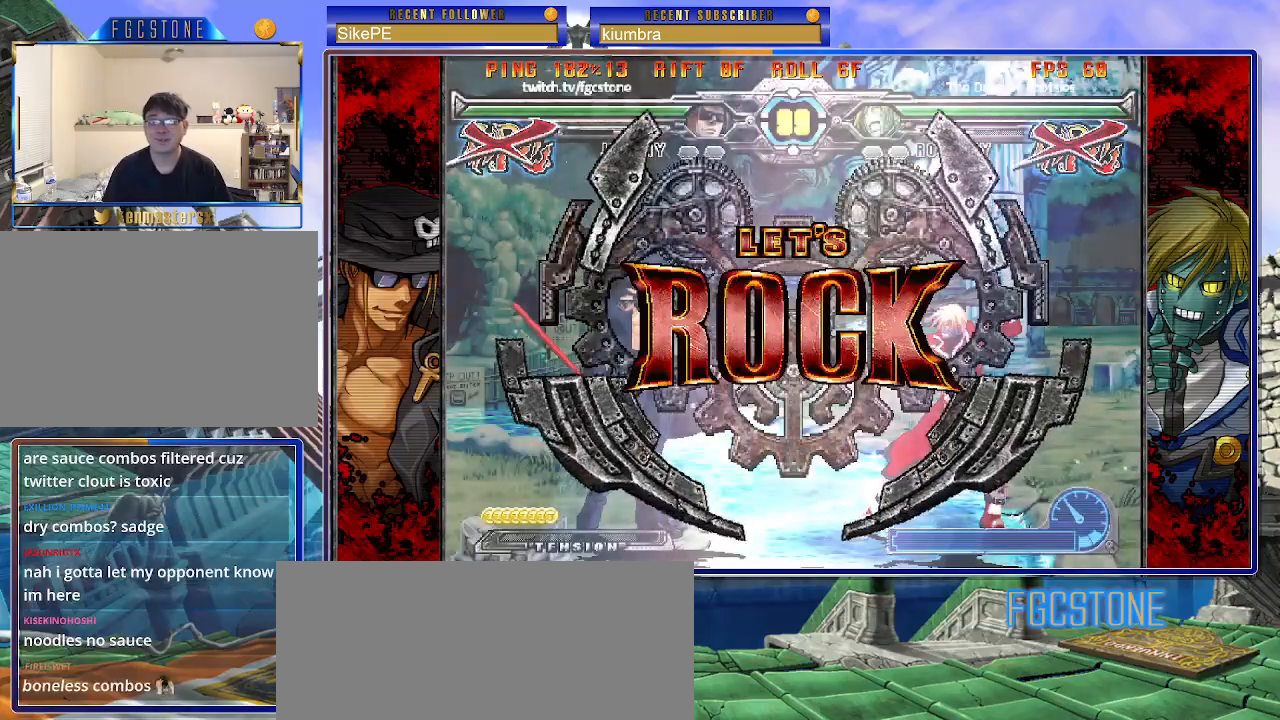
{"buttons": [], "left_stick": "down-right", "events": [[150, "left_stick", "center"], [217, "left_stick", "down-right"]]}
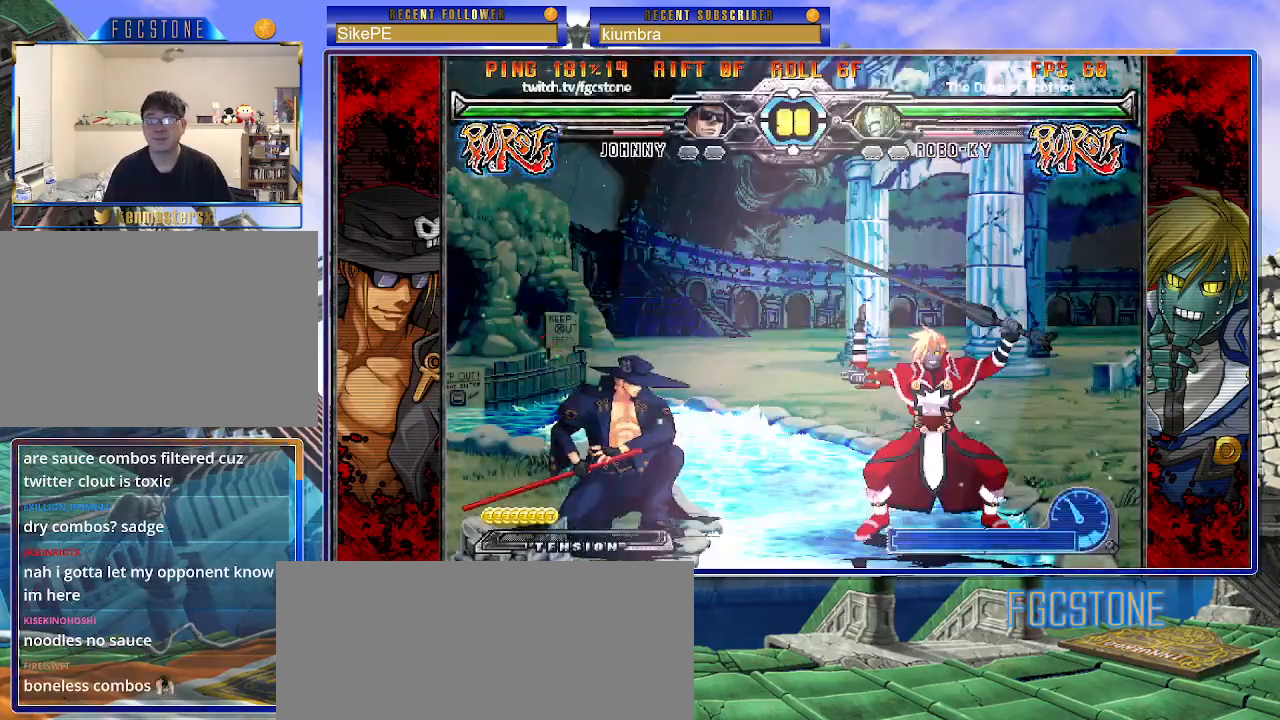
{"buttons": [], "left_stick": "left", "events": [[400, "left_stick", "left"]]}
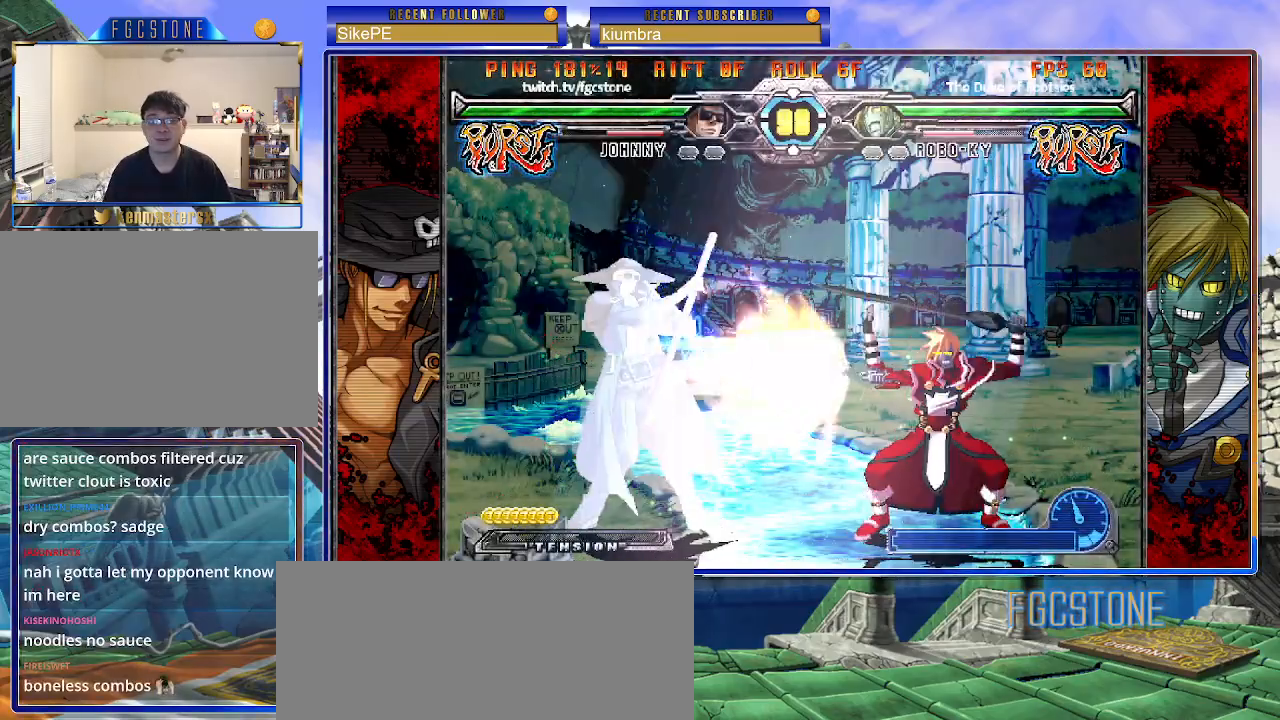
{"buttons": [], "left_stick": "down-right", "events": [[50, "left_stick", "down"], [133, "HS", "down"], [133, "left_stick", "right"], [200, "HS", "up"], [217, "left_stick", "center"], [333, "left_stick", "left"], [450, "left_stick", "down-right"]]}
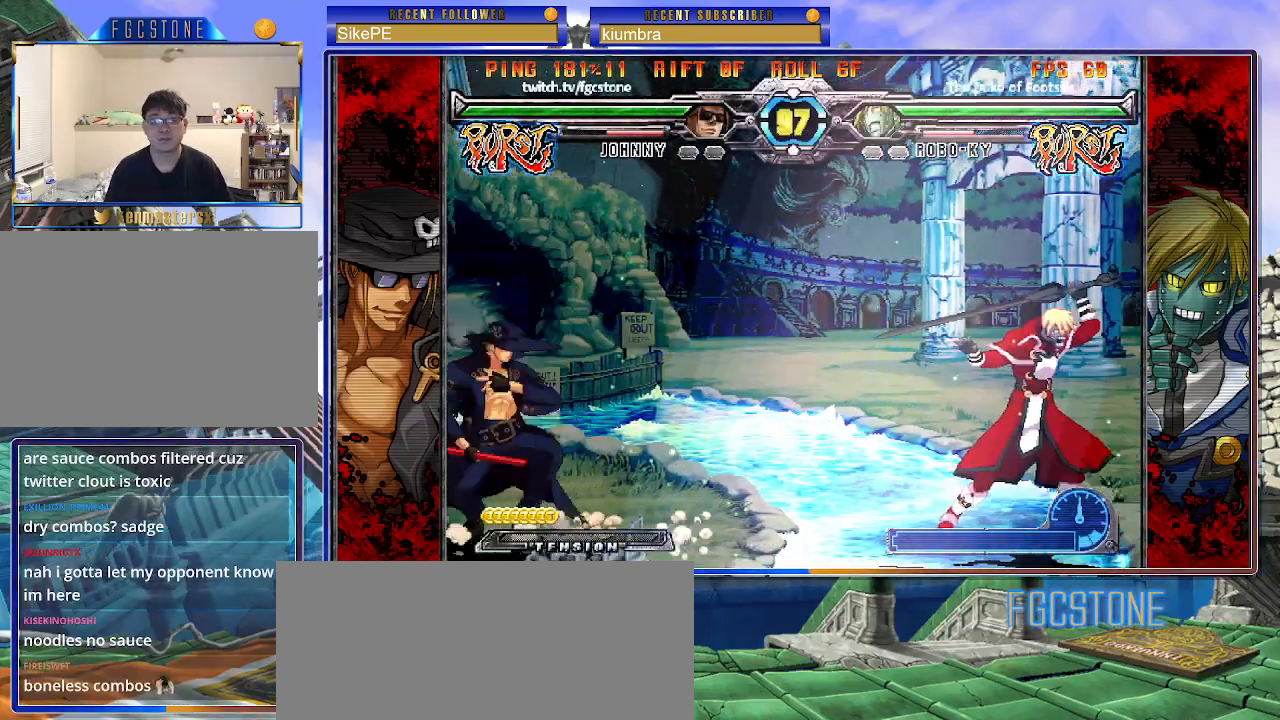
{"buttons": [], "left_stick": "right", "events": [[50, "HS", "down"], [50, "left_stick", "up-right"], [133, "HS", "up"], [133, "left_stick", "center"], [283, "left_stick", "right"], [350, "left_stick", "center"], [400, "left_stick", "right"]]}
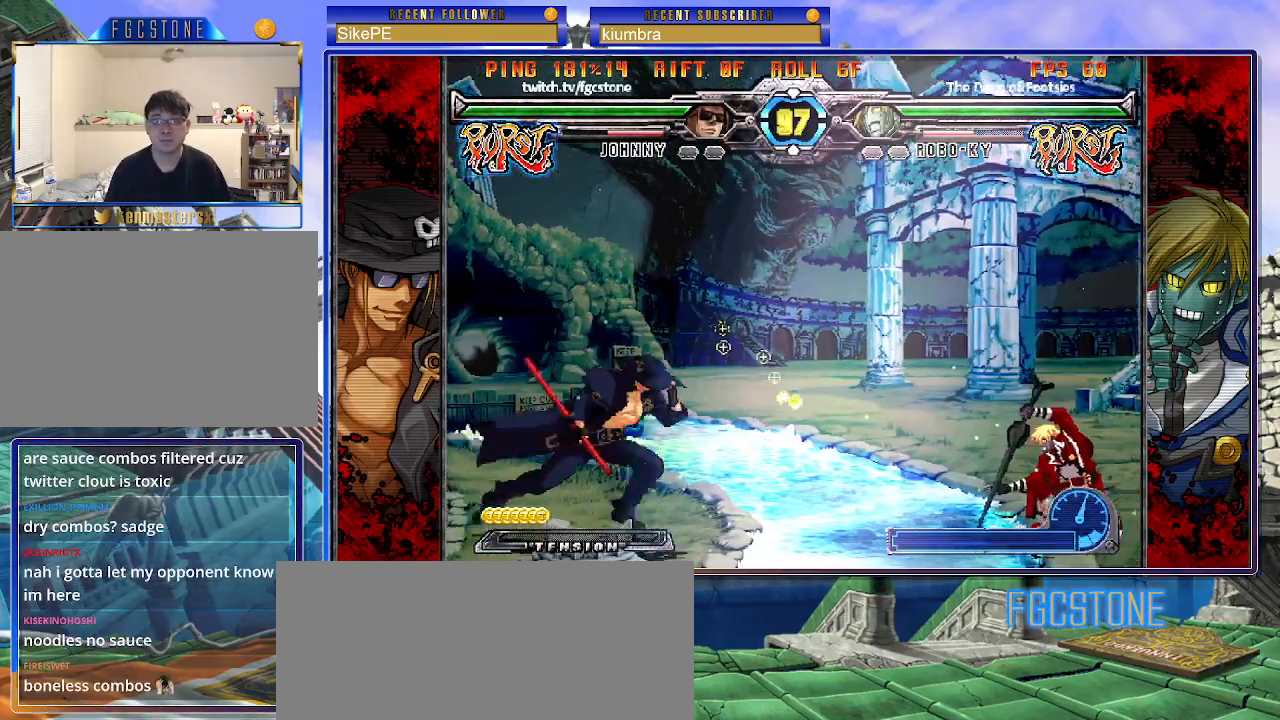
{"buttons": [], "left_stick": "down-right", "events": [[150, "HS", "down"], [233, "HS", "up"], [317, "left_stick", "center"], [367, "left_stick", "left"], [467, "left_stick", "down-right"]]}
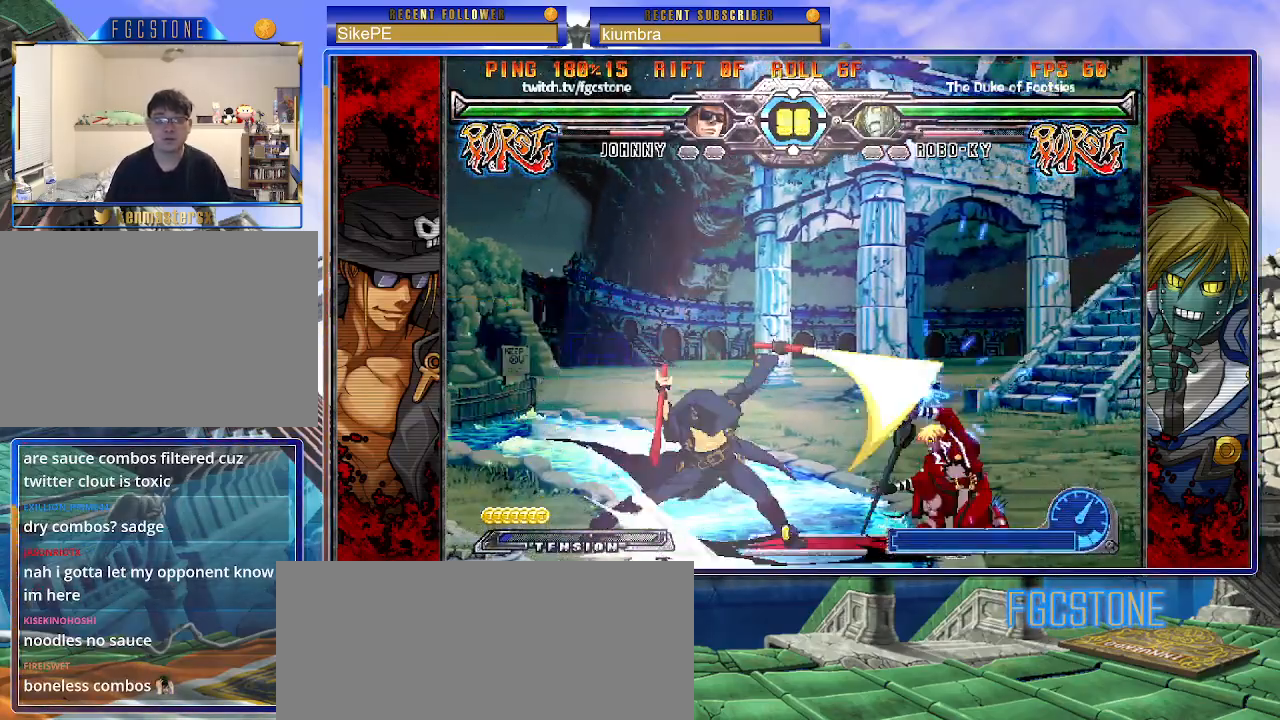
{"buttons": [], "left_stick": "right", "events": [[33, "left_stick", "right"], [83, "K", "down"], [117, "left_stick", "center"], [233, "HS", "down"], [267, "left_stick", "right"], [283, "HS", "up"], [350, "left_stick", "center"], [400, "left_stick", "right"], [467, "K", "up"]]}
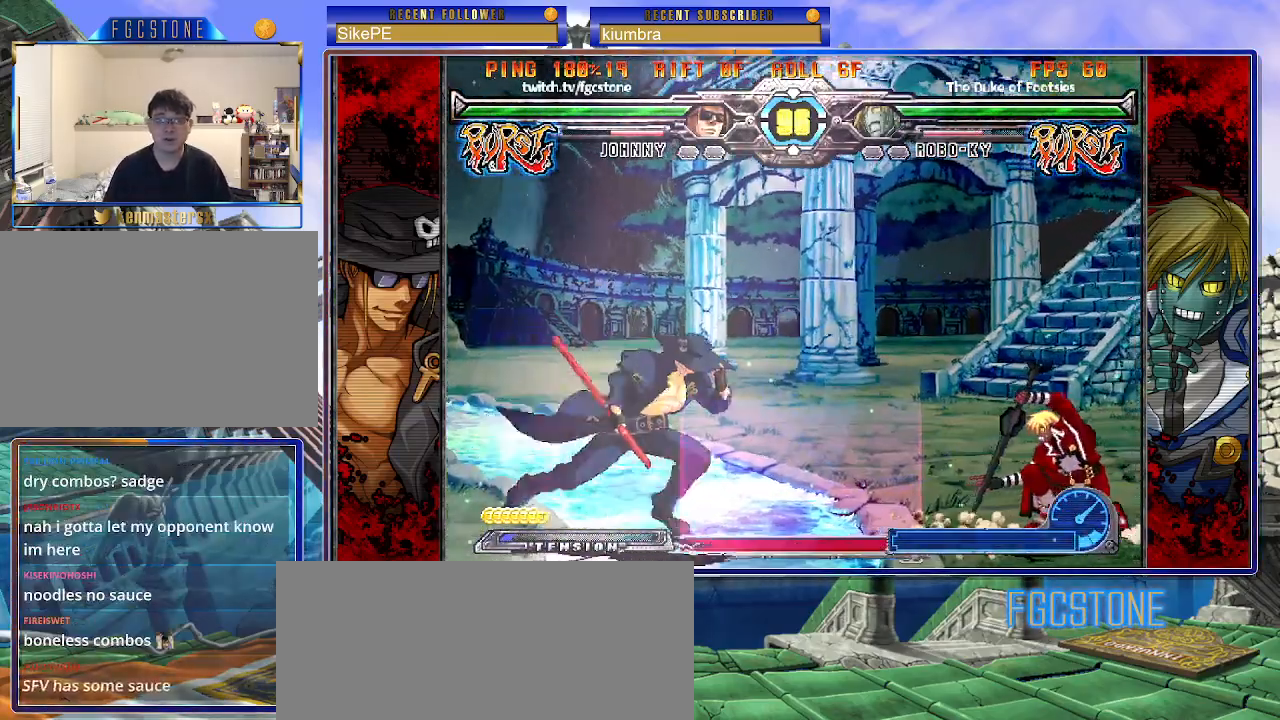
{"buttons": [], "left_stick": "center", "events": [[33, "left_stick", "down-left"], [117, "left_stick", "down-right"], [150, "HS", "down"], [233, "HS", "up"], [233, "left_stick", "center"], [383, "left_stick", "right"], [467, "left_stick", "center"]]}
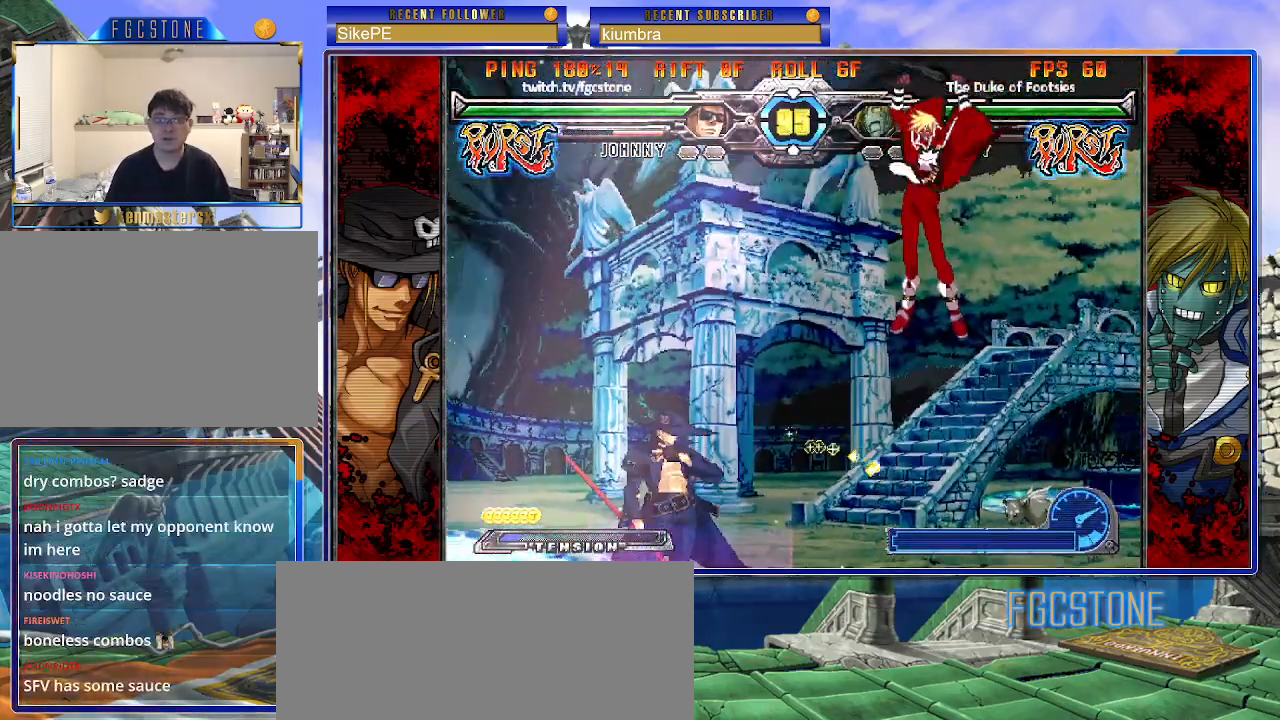
{"buttons": [], "left_stick": "left", "events": [[33, "left_stick", "right"], [283, "left_stick", "left"]]}
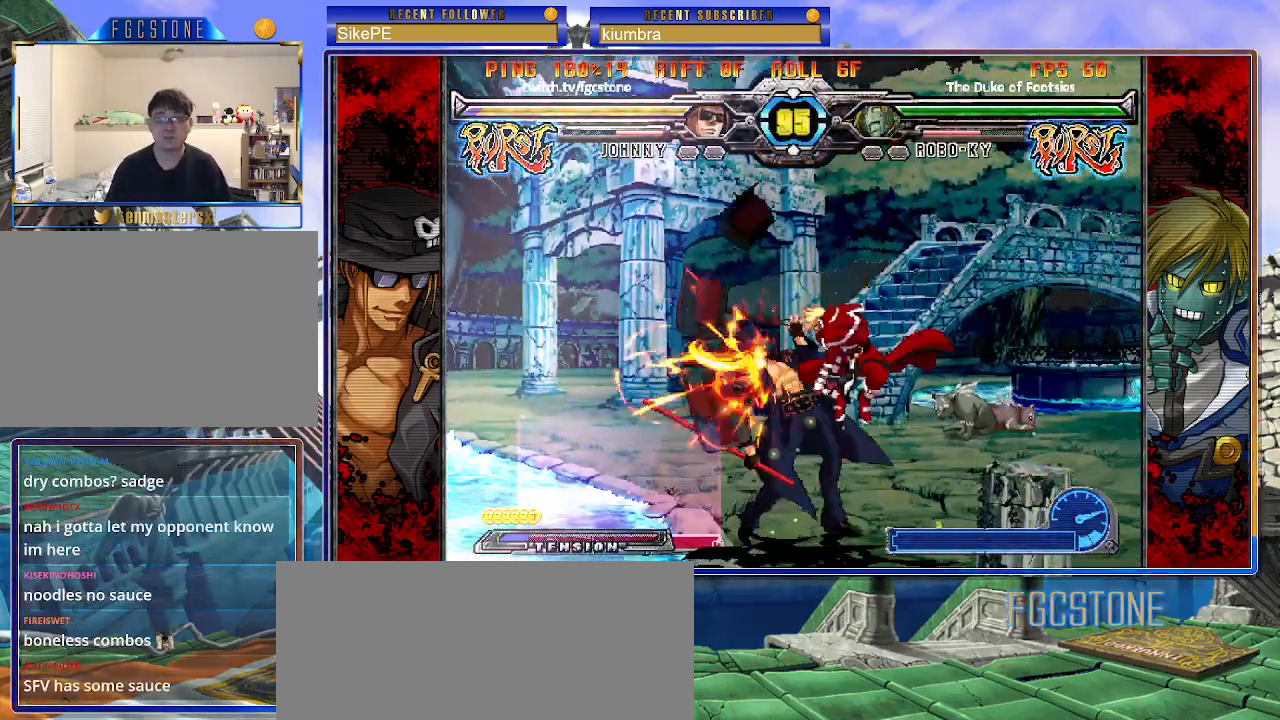
{"buttons": [], "left_stick": "down-left", "events": [[33, "HS", "down"], [167, "HS", "up"], [200, "left_stick", "down-left"], [350, "HS", "down"], [367, "D", "down"], [433, "HS", "up"], [450, "D", "up"]]}
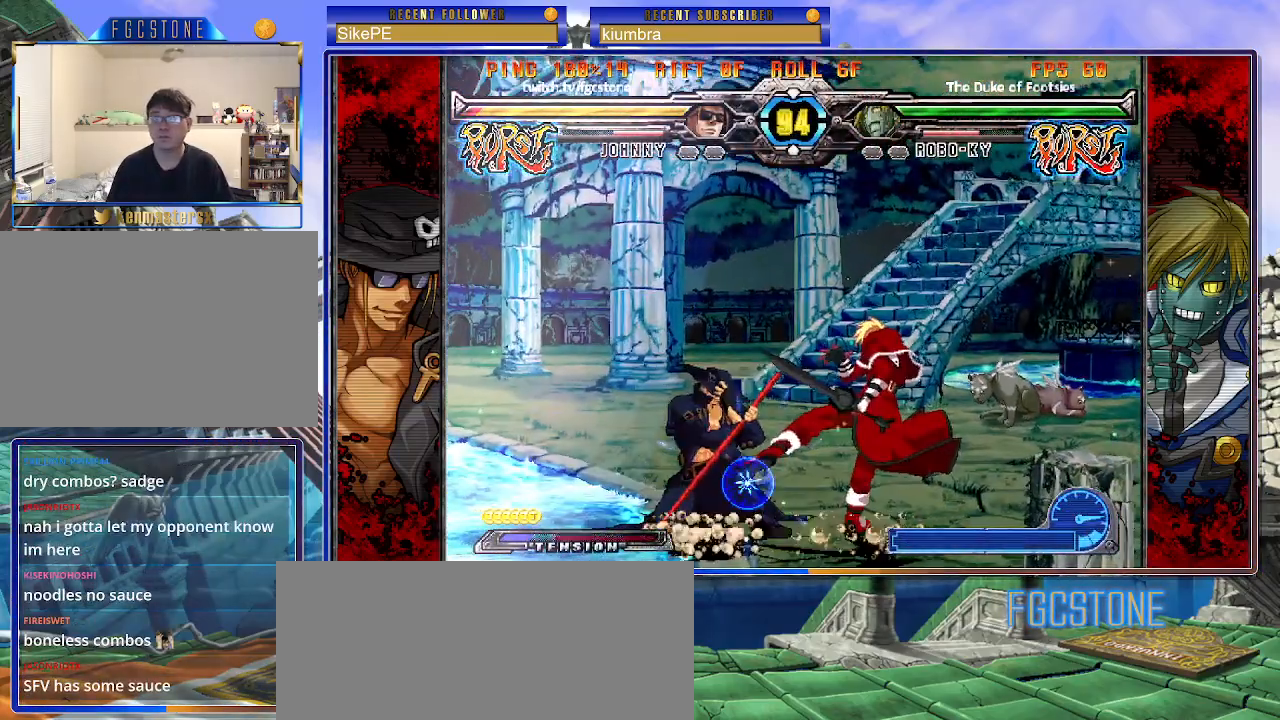
{"buttons": [], "left_stick": "down-left", "events": []}
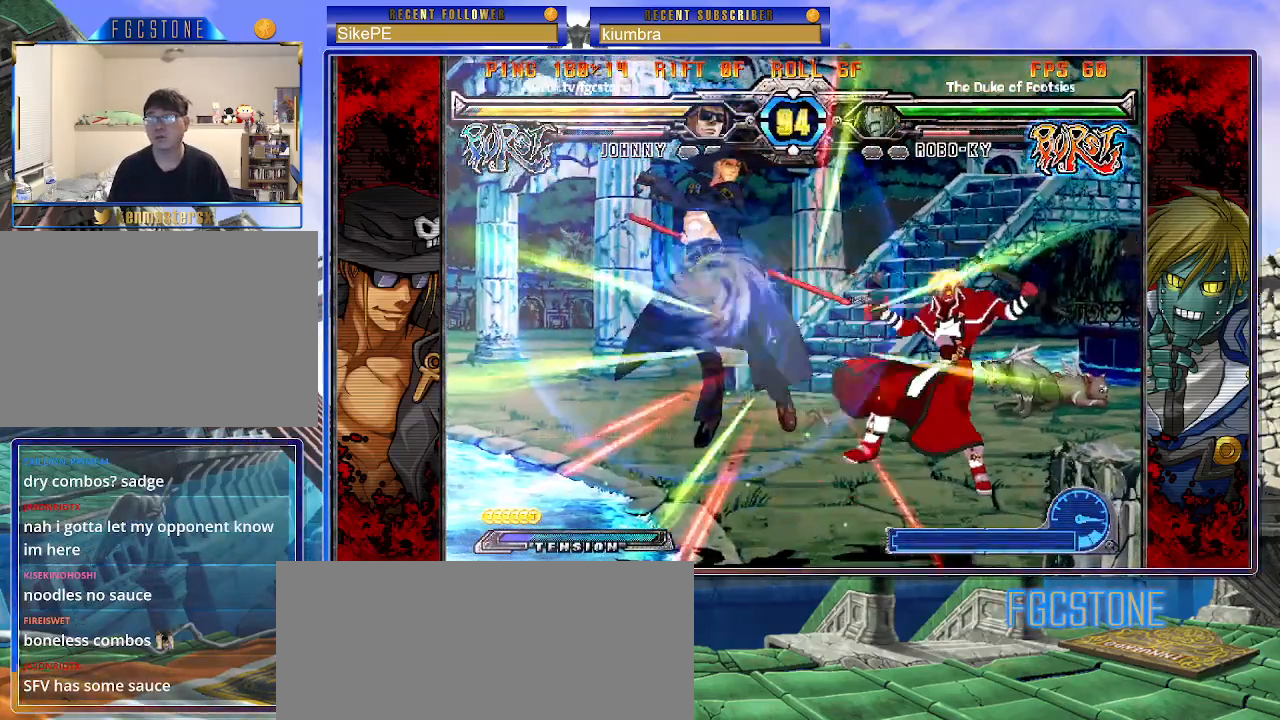
{"buttons": [], "left_stick": "right", "events": [[150, "left_stick", "center"], [283, "left_stick", "right"], [367, "left_stick", "center"], [467, "left_stick", "right"]]}
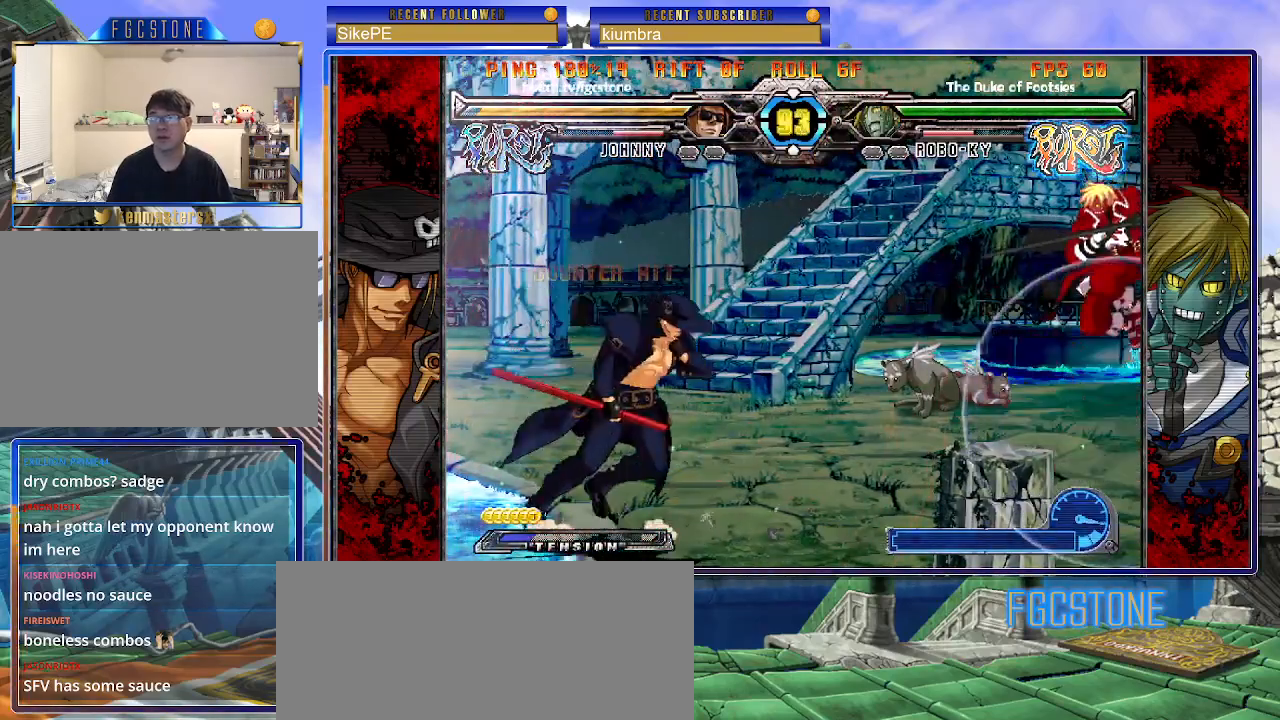
{"buttons": [], "left_stick": "left", "events": [[17, "left_stick", "down"], [167, "P", "down"], [167, "left_stick", "right"], [233, "P", "up"], [267, "left_stick", "center"], [367, "left_stick", "left"]]}
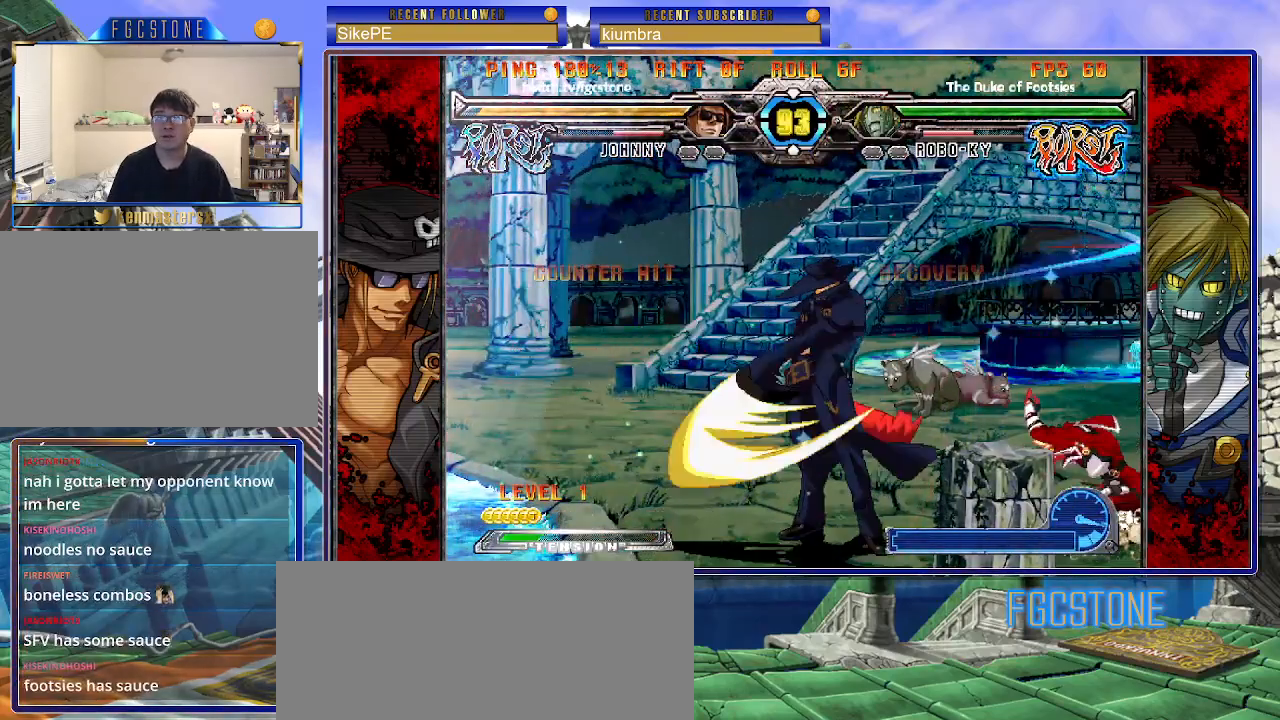
{"buttons": [], "left_stick": "down-right", "events": [[250, "HS", "down"], [367, "HS", "up"], [450, "left_stick", "down"], [500, "left_stick", "down-right"]]}
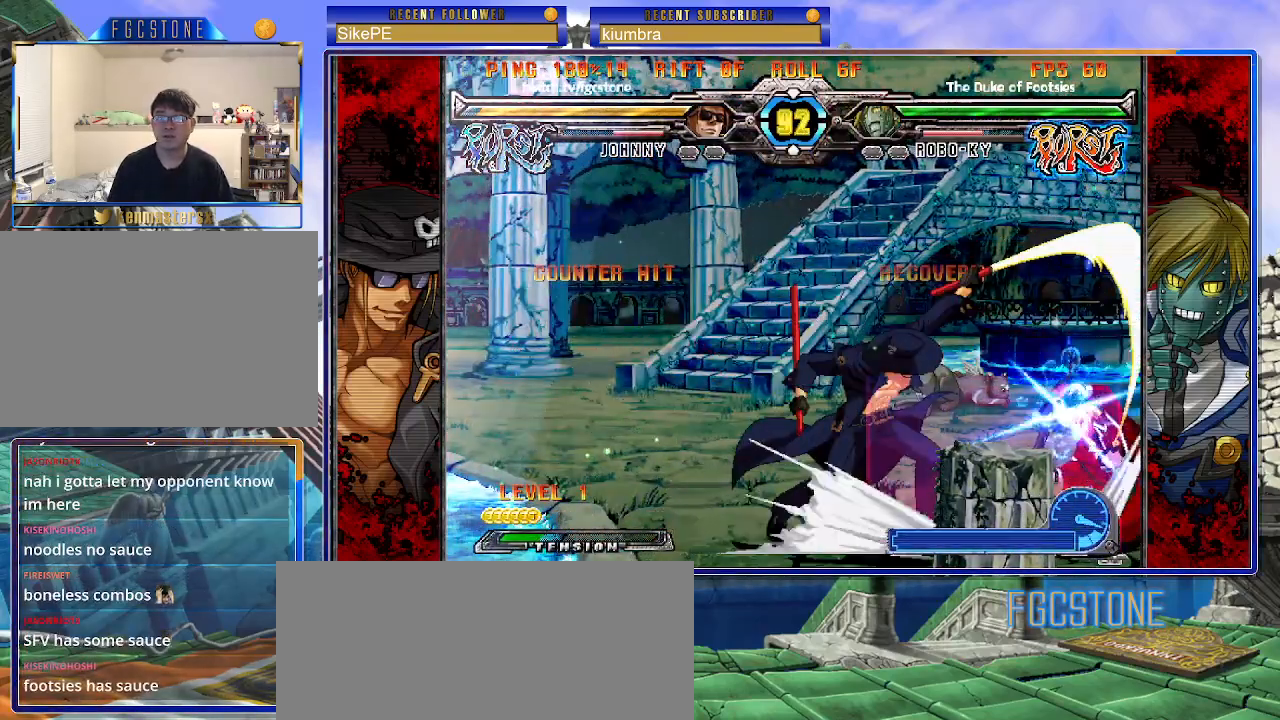
{"buttons": [], "left_stick": "center", "events": [[50, "left_stick", "right"], [133, "HS", "down"], [133, "left_stick", "center"], [183, "HS", "up"], [400, "left_stick", "right"], [467, "left_stick", "center"]]}
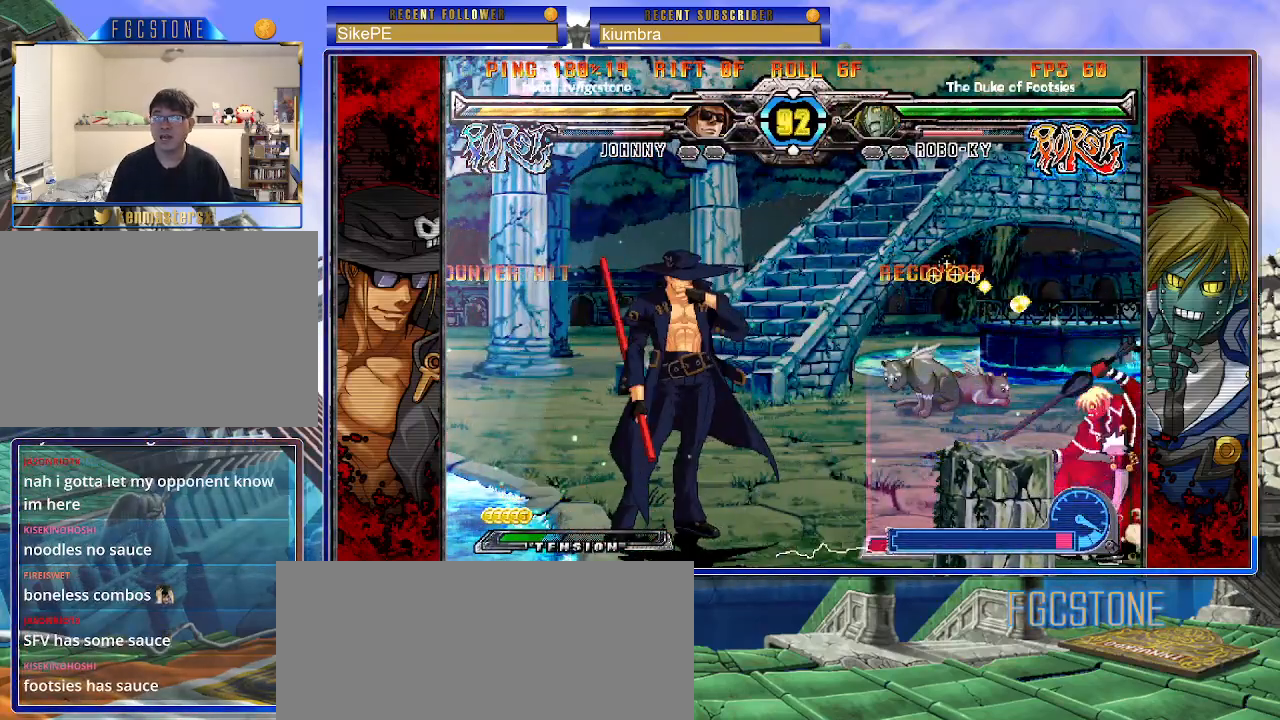
{"buttons": ["HS"], "left_stick": "right", "events": [[33, "left_stick", "right"], [250, "S", "down"], [350, "S", "up"], [450, "HS", "down"]]}
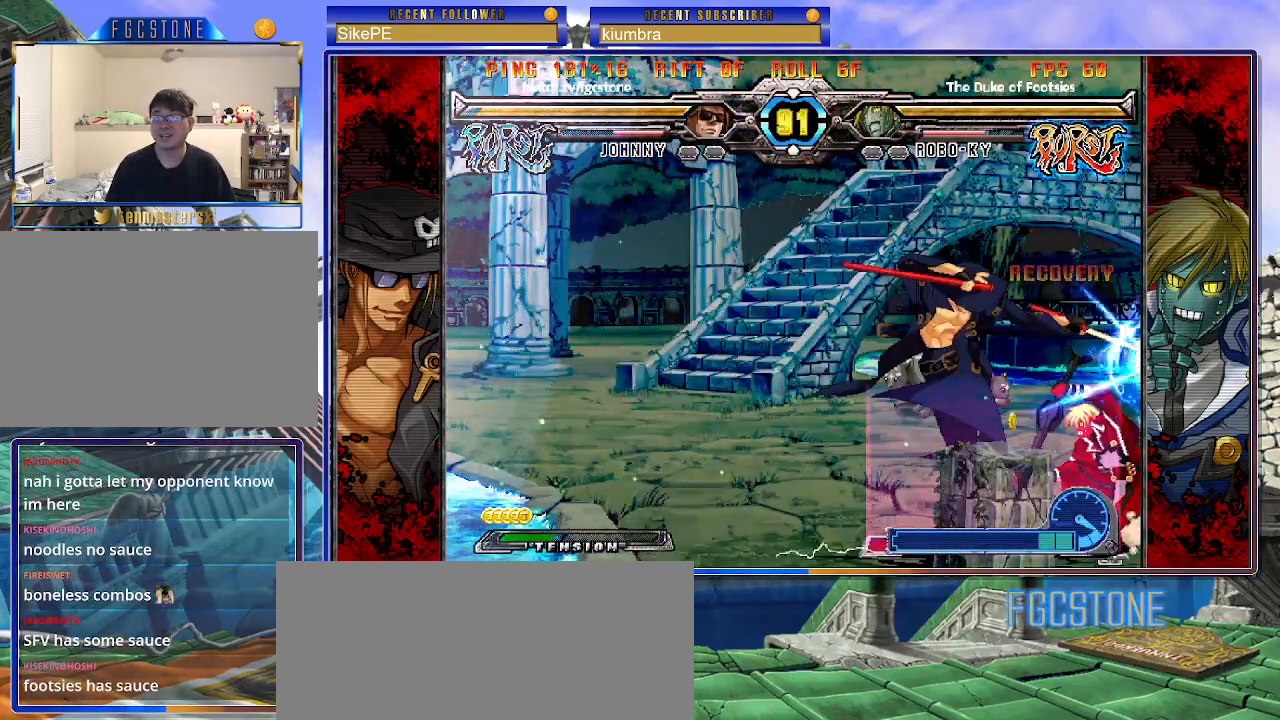
{"buttons": [], "left_stick": "down-right", "events": [[83, "HS", "up"], [233, "left_stick", "center"], [317, "left_stick", "left"], [467, "left_stick", "down-right"]]}
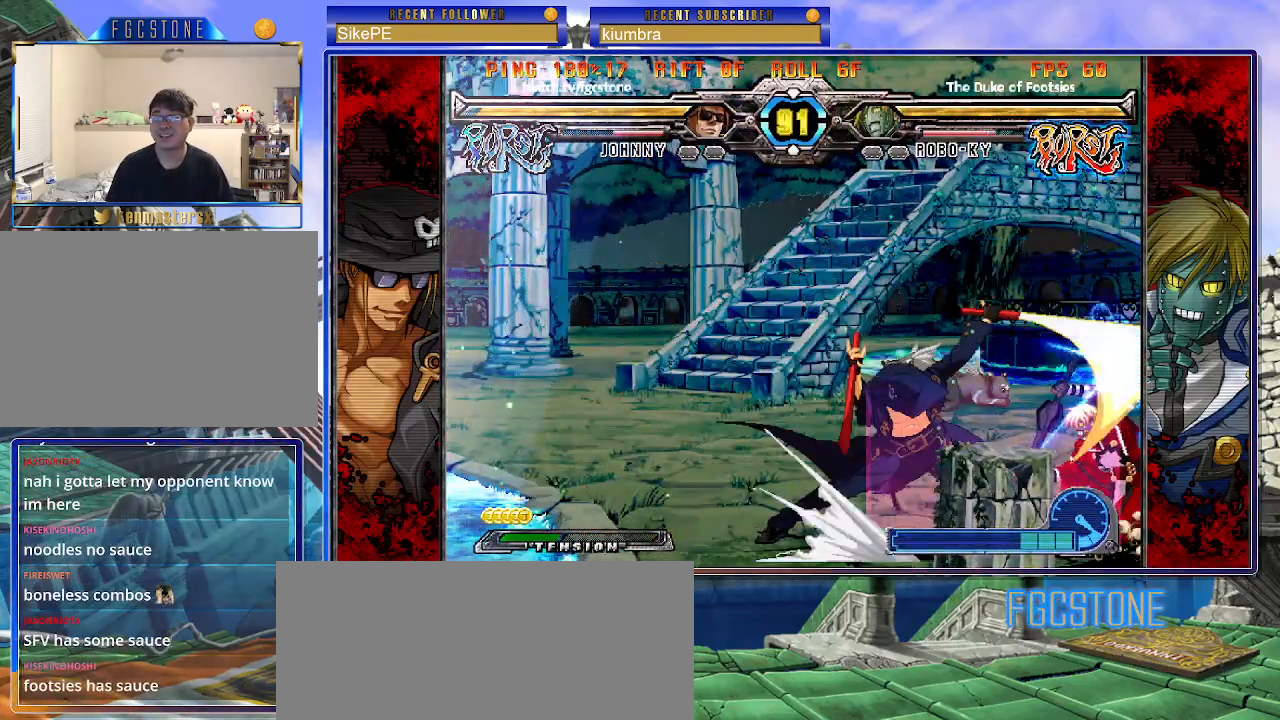
{"buttons": ["K"], "left_stick": "right", "events": [[33, "left_stick", "right"], [83, "K", "down"], [83, "left_stick", "center"], [217, "left_stick", "right"], [233, "HS", "down"], [267, "HS", "up"]]}
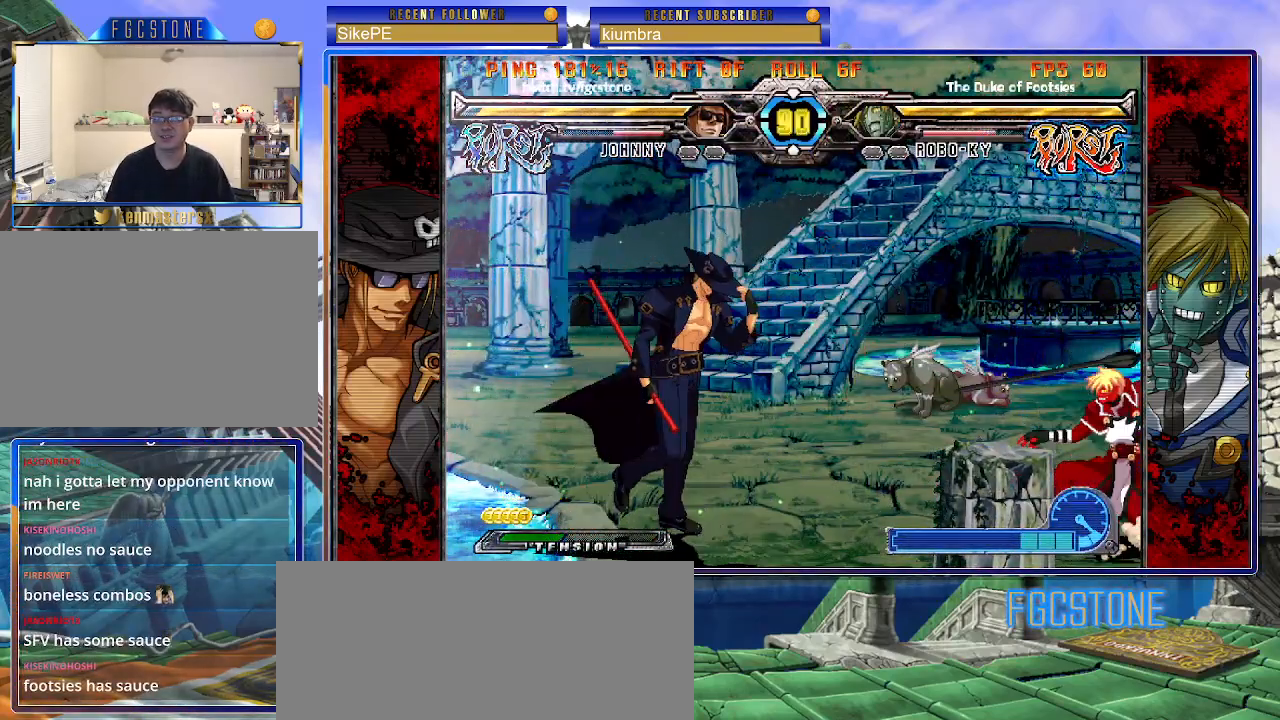
{"buttons": [], "left_stick": "right", "events": [[83, "K", "up"], [100, "left_stick", "left"], [383, "left_stick", "right"]]}
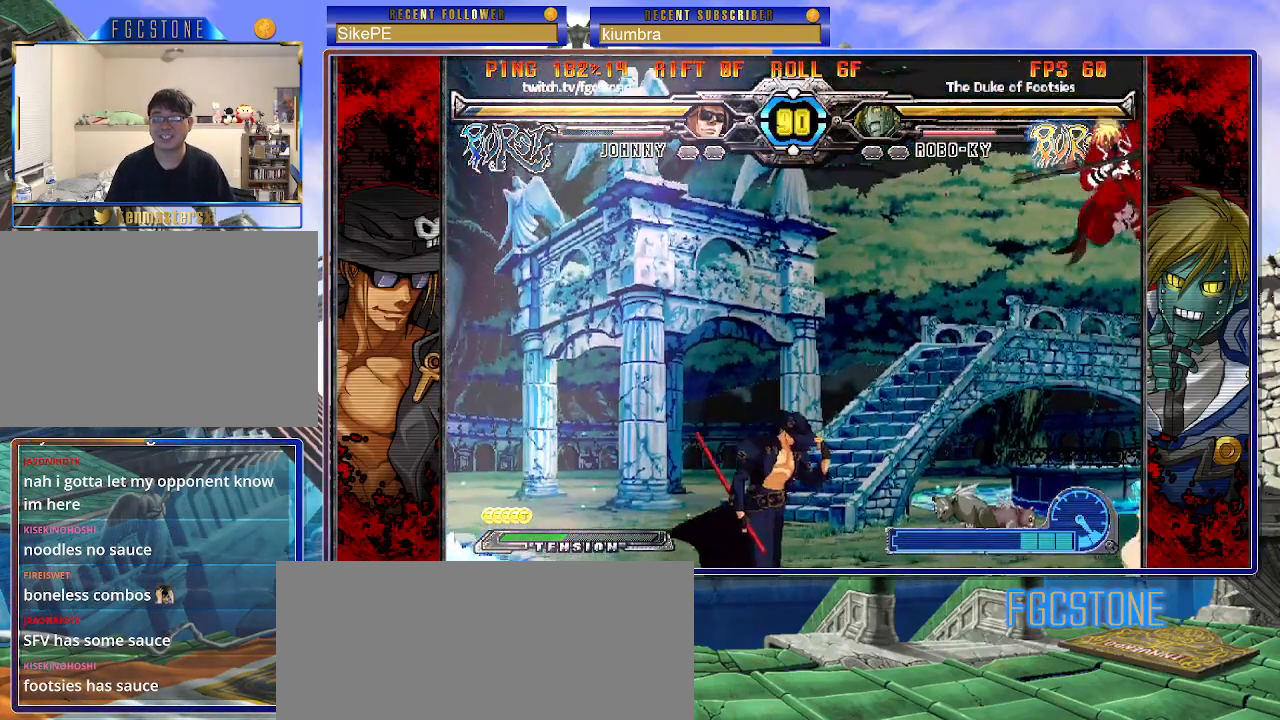
{"buttons": [], "left_stick": "center", "events": [[350, "P", "down"], [433, "P", "up"], [500, "left_stick", "center"]]}
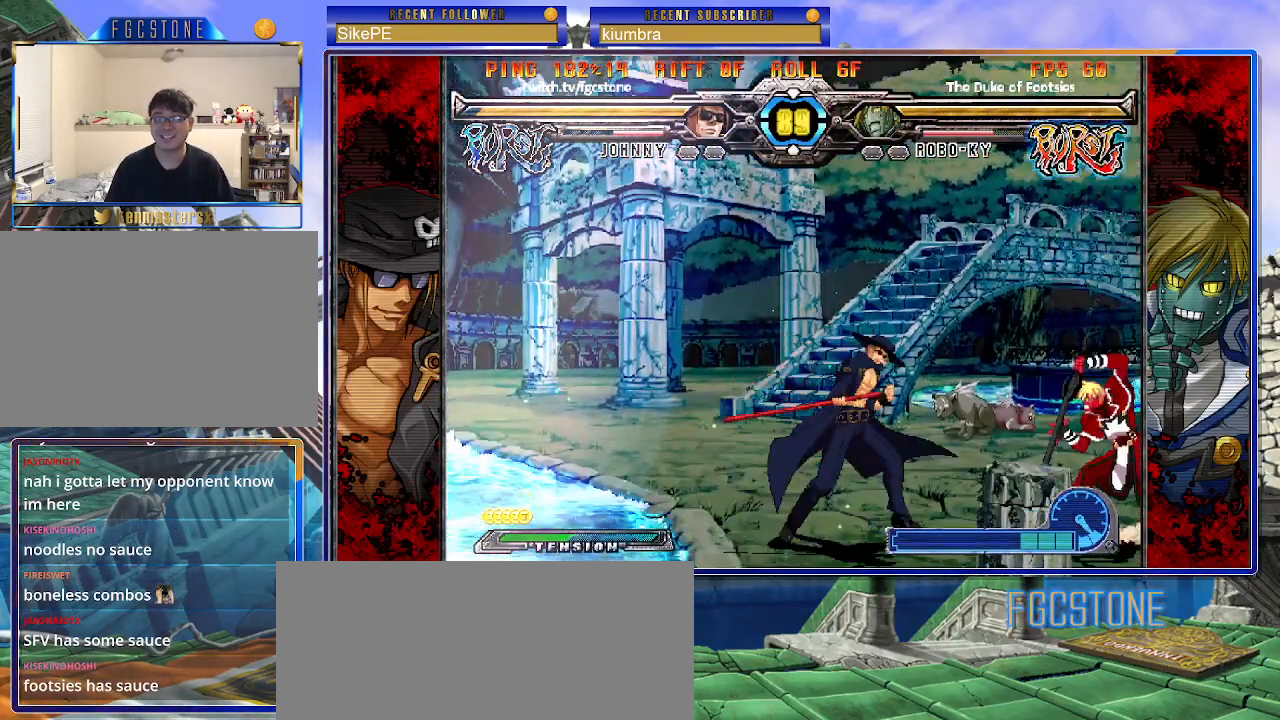
{"buttons": [], "left_stick": "center", "events": [[200, "left_stick", "left"], [350, "HS", "down"], [350, "left_stick", "right"], [450, "HS", "up"], [483, "left_stick", "center"]]}
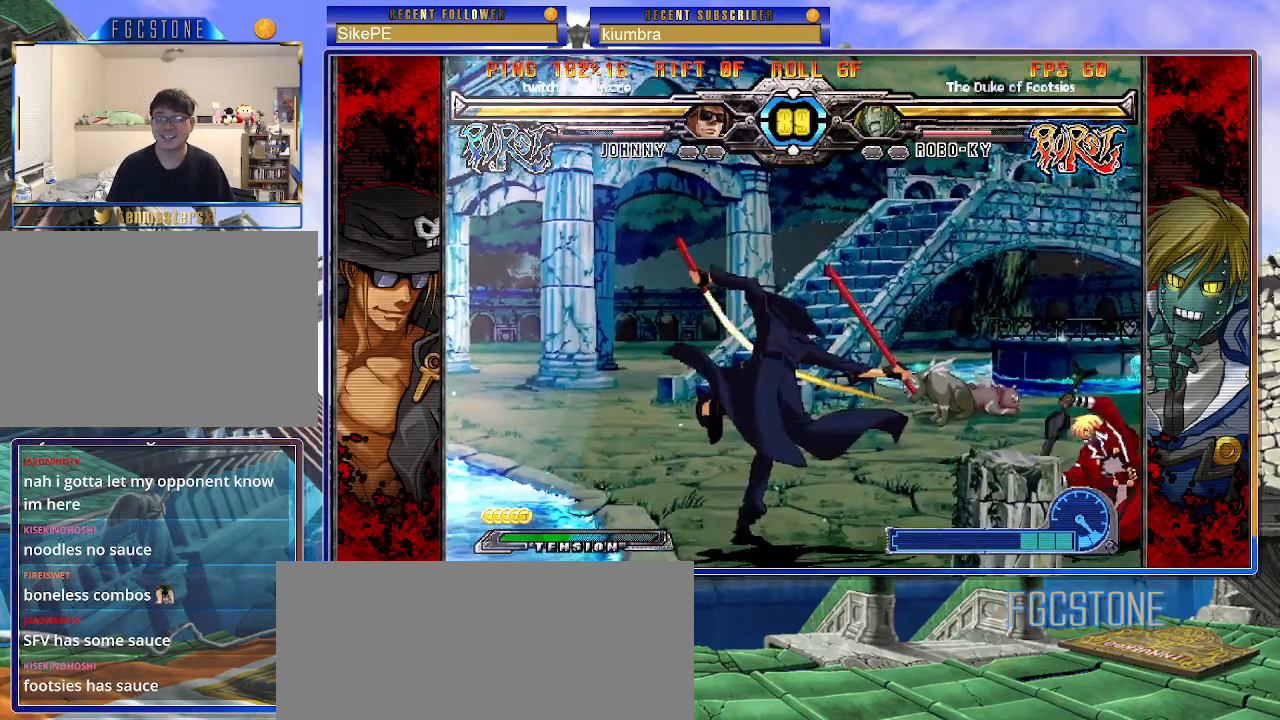
{"buttons": [], "left_stick": "center", "events": [[50, "left_stick", "left"], [117, "left_stick", "down"], [200, "left_stick", "right"], [300, "HS", "down"], [317, "left_stick", "center"], [350, "HS", "up"]]}
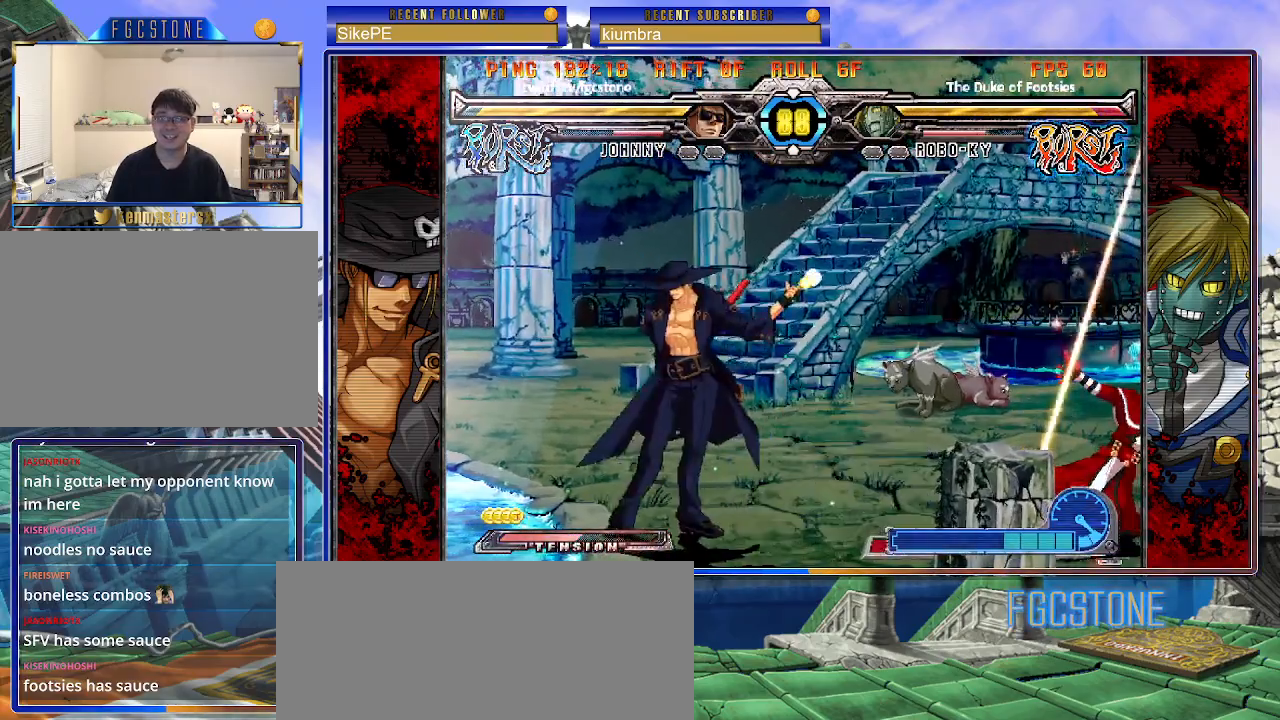
{"buttons": ["HS"], "left_stick": "left", "events": [[150, "left_stick", "right"], [217, "left_stick", "center"], [267, "left_stick", "right"], [400, "left_stick", "center"], [483, "left_stick", "left"], [500, "HS", "down"]]}
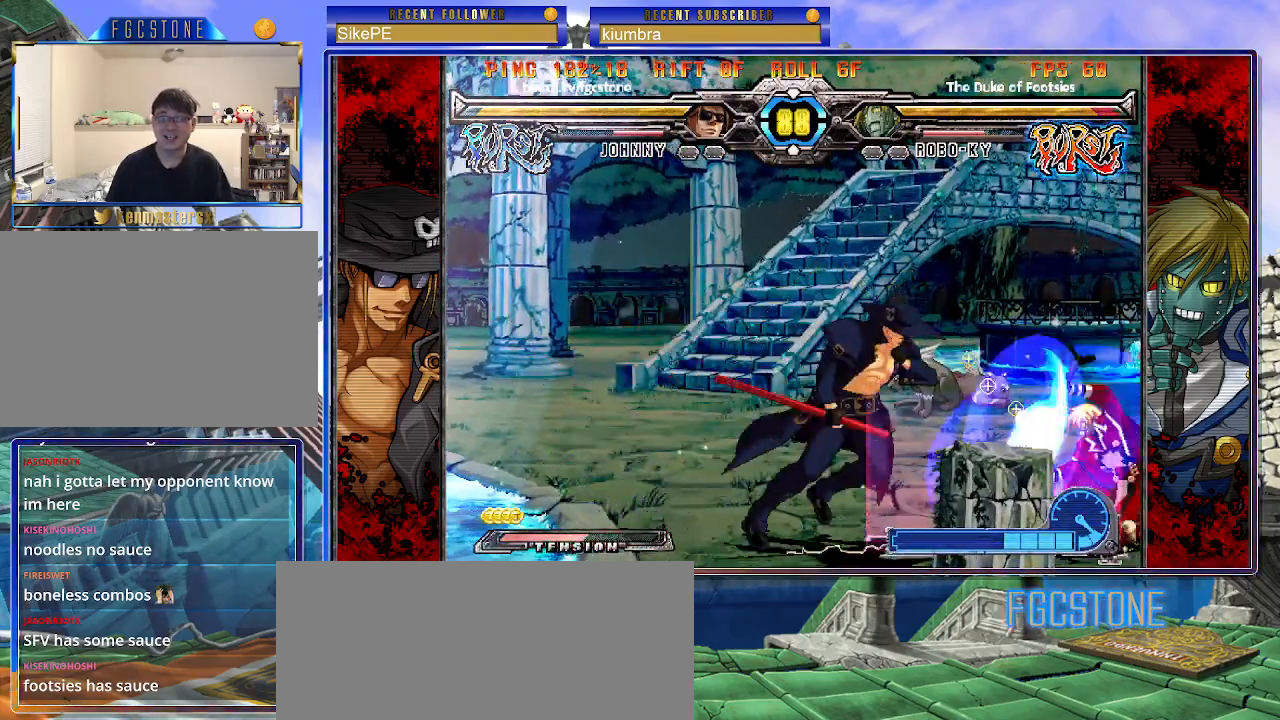
{"buttons": ["K"], "left_stick": "right", "events": [[83, "HS", "up"], [217, "left_stick", "down"], [300, "left_stick", "right"], [367, "K", "down"], [367, "left_stick", "center"], [483, "left_stick", "right"]]}